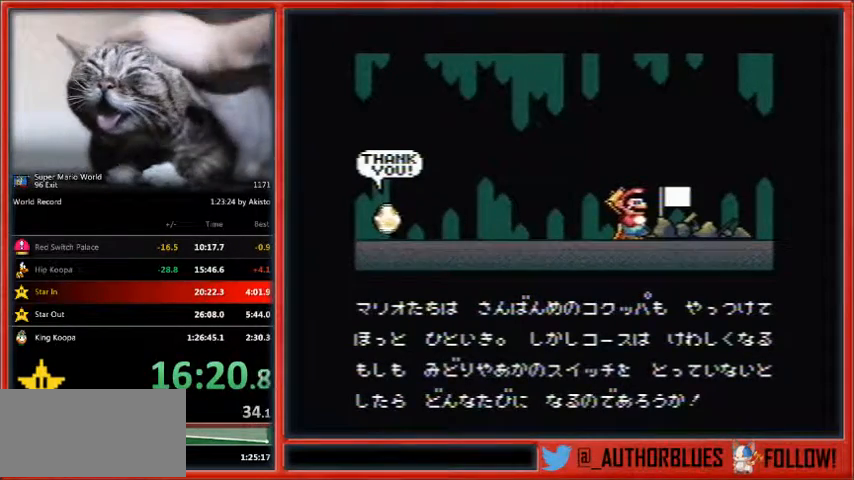
Gameplay with a controller (Nintendo layout); each line is a JSON object with the inputs held at the frame after it. "events" lists button and stick changes between this image and that frame as [ms after this image, input, new state], when the widget could be followed in between. Not read: L1 L3 R3.
{"buttons": ["Y"], "events": [[100, "B", "down"], [167, "B", "up"], [267, "B", "down"], [367, "B", "up"], [433, "B", "down"], [467, "B", "up"]]}
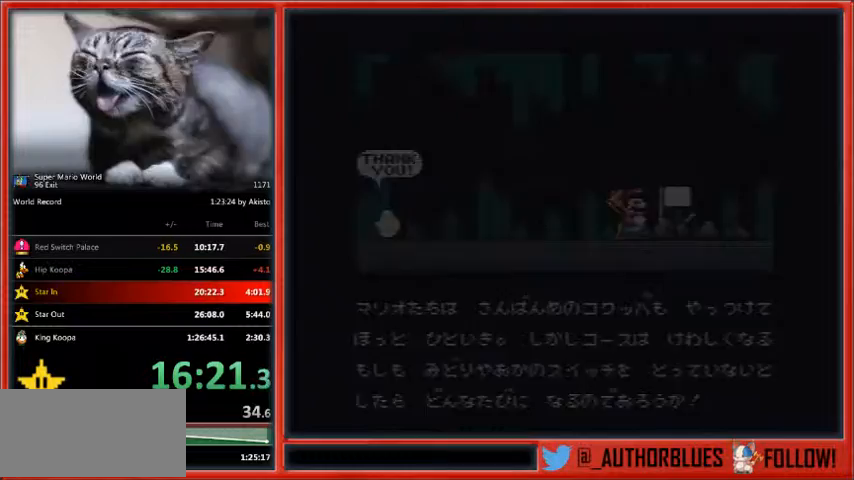
{"buttons": [], "events": [[33, "Y", "up"]]}
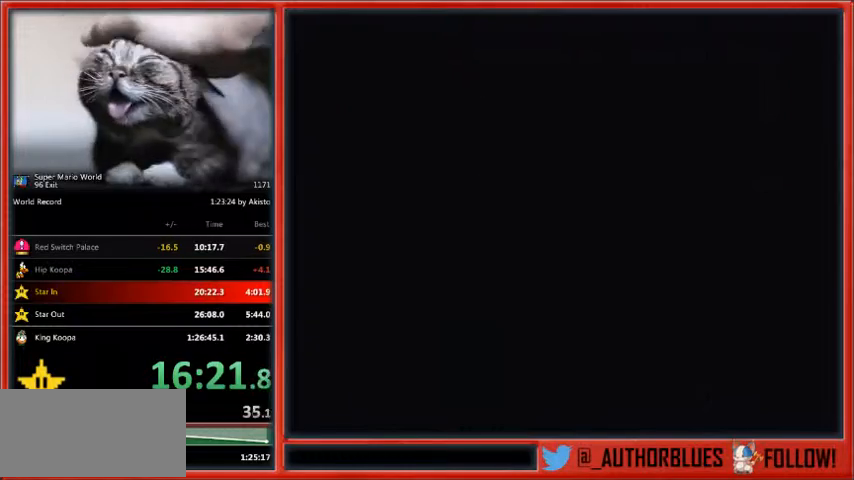
{"buttons": [], "events": []}
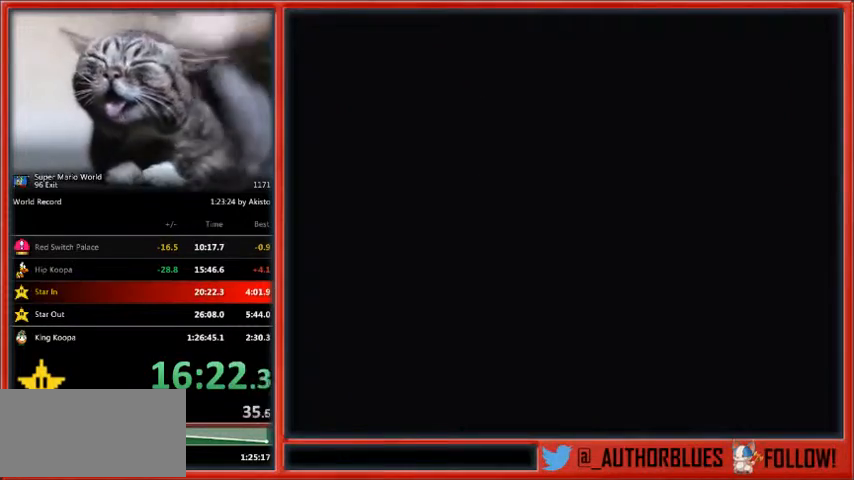
{"buttons": ["Y"], "events": [[267, "B", "down"], [267, "Y", "down"], [333, "B", "up"], [400, "B", "down"], [400, "Y", "up"], [467, "B", "up"], [467, "Y", "down"]]}
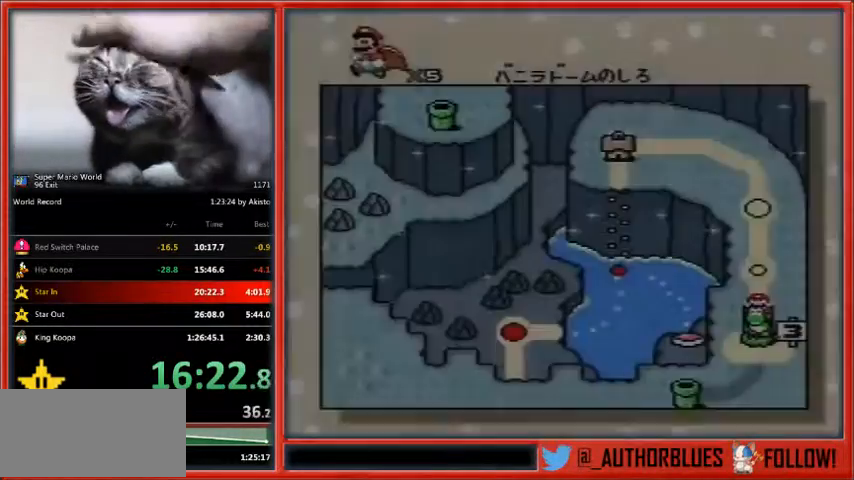
{"buttons": ["Y"], "events": [[100, "B", "down"], [100, "Y", "up"], [167, "B", "up"], [167, "Y", "down"], [400, "B", "down"], [400, "Y", "up"], [467, "Y", "down"], [500, "B", "up"]]}
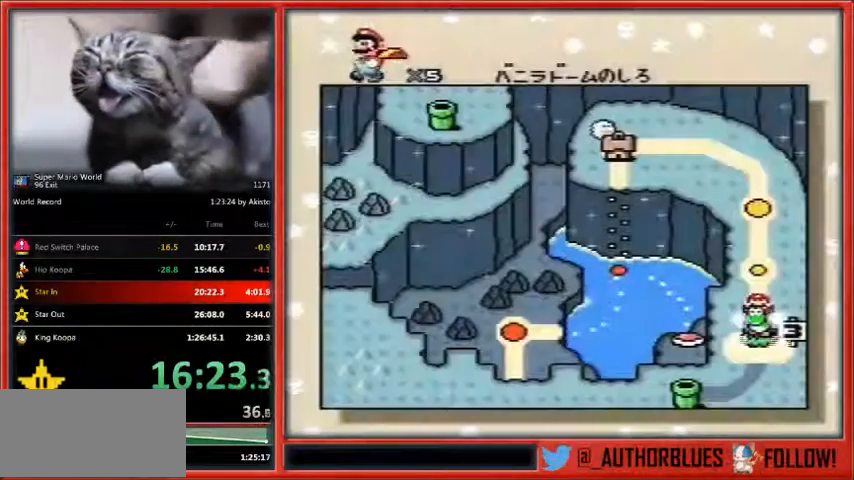
{"buttons": [], "events": [[67, "Y", "up"], [100, "B", "down"], [167, "B", "up"], [167, "Y", "down"], [233, "Y", "up"], [300, "B", "down"], [333, "B", "up"], [333, "Y", "down"], [400, "B", "down"], [400, "Y", "up"], [500, "B", "up"]]}
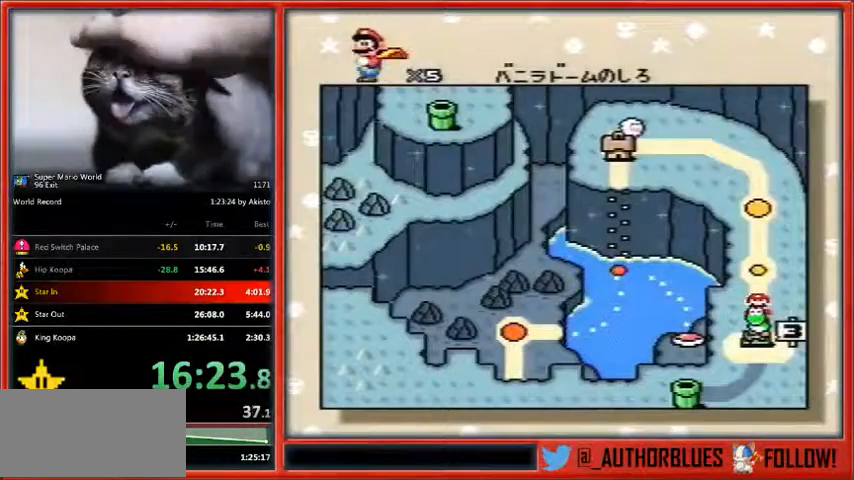
{"buttons": ["Y"], "events": [[100, "B", "down"], [100, "Y", "down"], [167, "B", "up"], [267, "B", "down"], [367, "B", "up"], [400, "B", "down"], [500, "B", "up"]]}
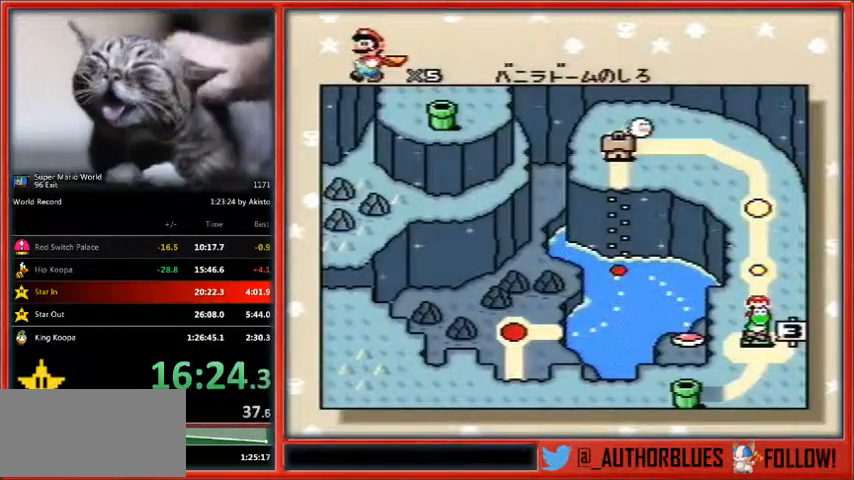
{"buttons": ["Y"], "events": [[67, "B", "down"], [67, "Y", "up"], [133, "B", "up"], [133, "Y", "down"], [233, "B", "down"], [267, "B", "up"], [400, "B", "down"], [433, "B", "up"]]}
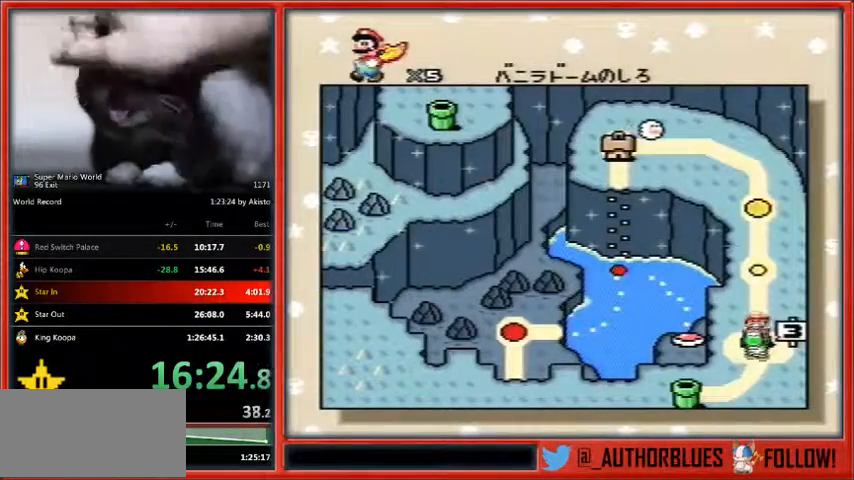
{"buttons": ["B", "Y"], "events": [[67, "B", "down"], [100, "B", "up"], [167, "B", "down"], [233, "B", "up"], [300, "Y", "up"], [333, "B", "down"], [367, "Y", "down"], [400, "B", "up"], [500, "B", "down"]]}
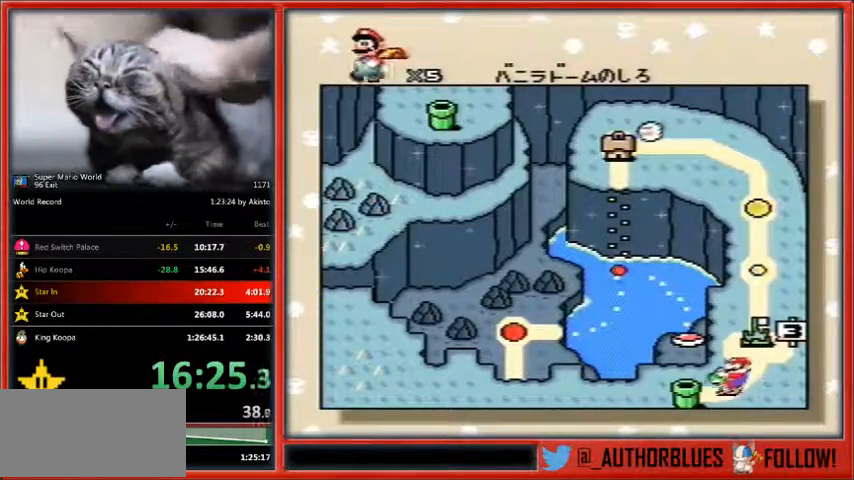
{"buttons": ["Y"], "events": [[67, "B", "up"], [133, "B", "down"], [200, "B", "up"], [300, "B", "down"], [400, "B", "up"], [467, "B", "down"], [500, "B", "up"]]}
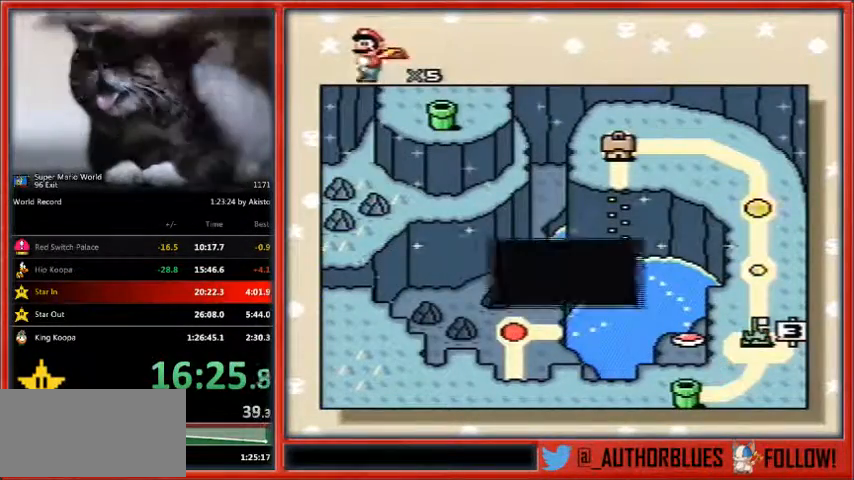
{"buttons": ["Y"], "events": [[100, "B", "down"], [167, "B", "up"], [233, "B", "down"], [333, "B", "up"], [367, "Y", "up"], [400, "B", "down"], [400, "Y", "down"], [500, "B", "up"]]}
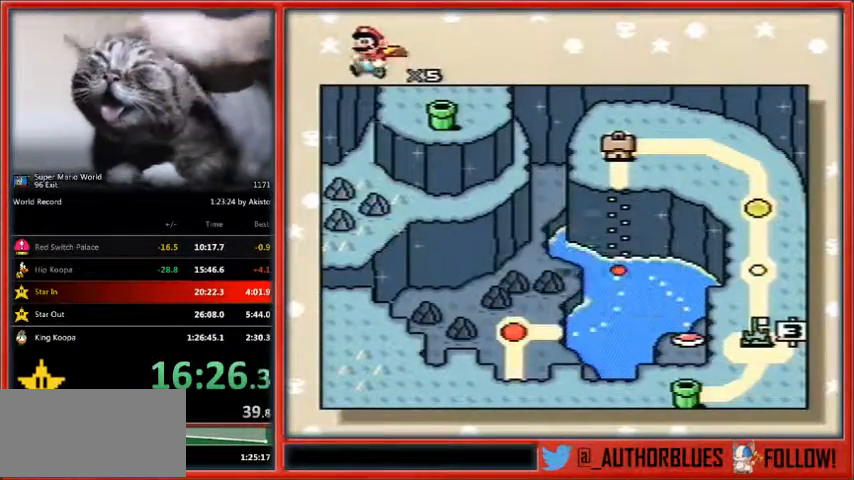
{"buttons": [], "events": [[67, "B", "down"], [133, "B", "up"], [167, "Y", "up"], [200, "B", "down"], [200, "Y", "down"], [300, "B", "up"], [367, "B", "down"], [433, "B", "up"], [467, "Y", "up"]]}
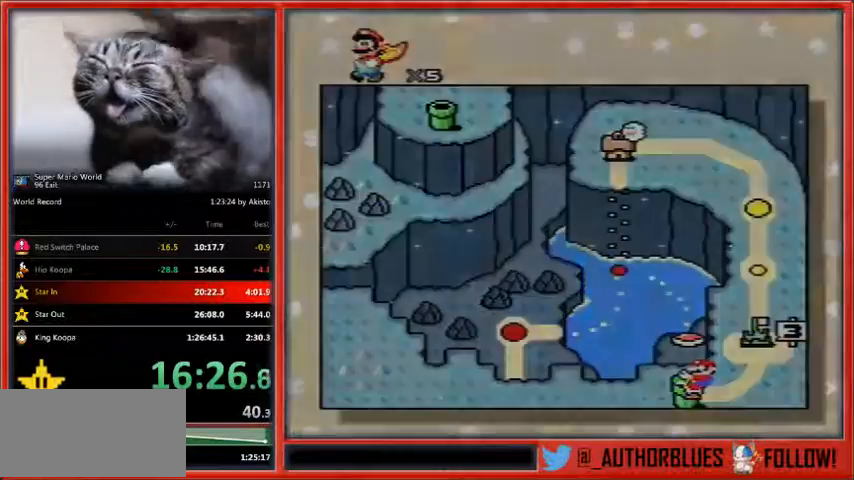
{"buttons": [], "events": []}
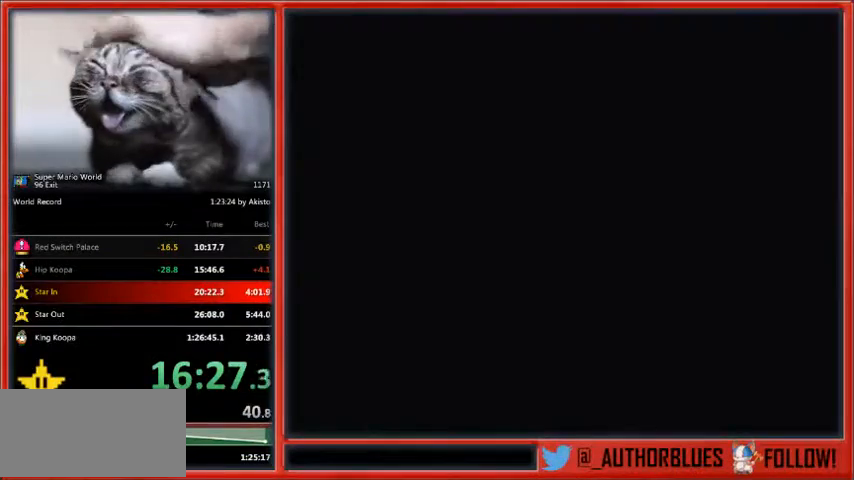
{"buttons": ["DPAD_UP"], "events": [[300, "DPAD_UP", "down"], [367, "DPAD_UP", "up"], [400, "DPAD_UP", "down"]]}
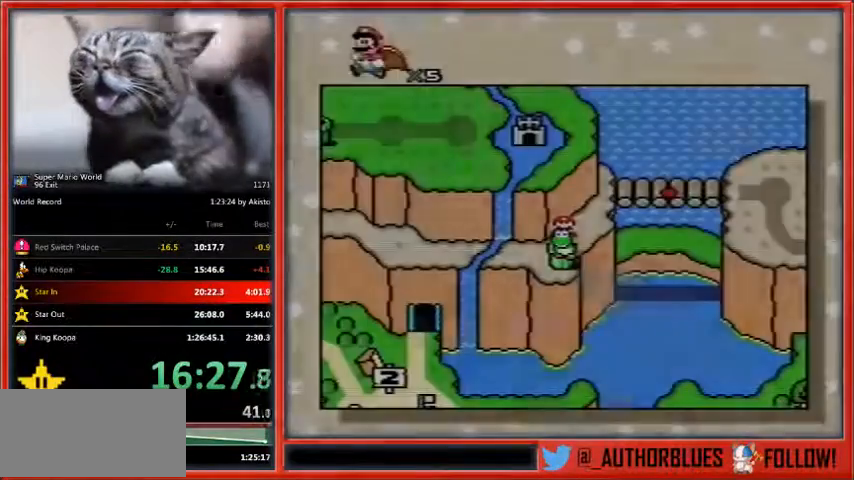
{"buttons": ["DPAD_UP"], "events": [[133, "DPAD_UP", "up"], [233, "DPAD_UP", "down"], [467, "DPAD_UP", "up"], [500, "DPAD_UP", "down"]]}
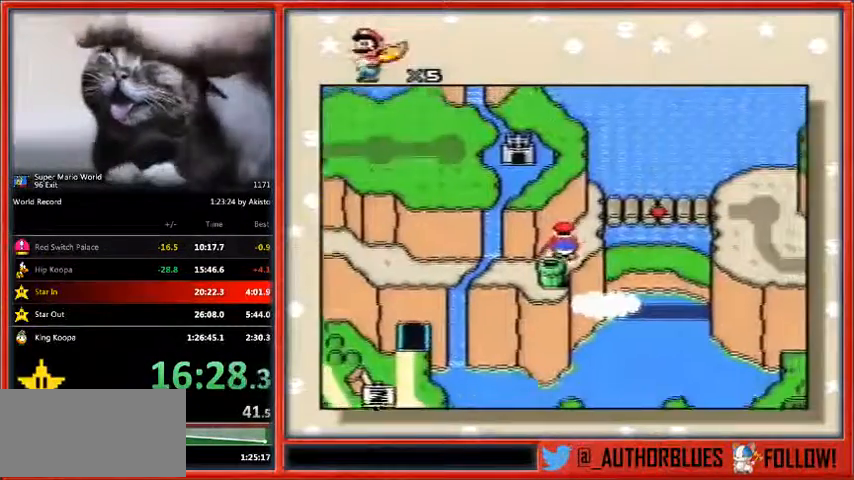
{"buttons": [], "events": [[133, "DPAD_UP", "up"], [400, "B", "down"], [500, "B", "up"]]}
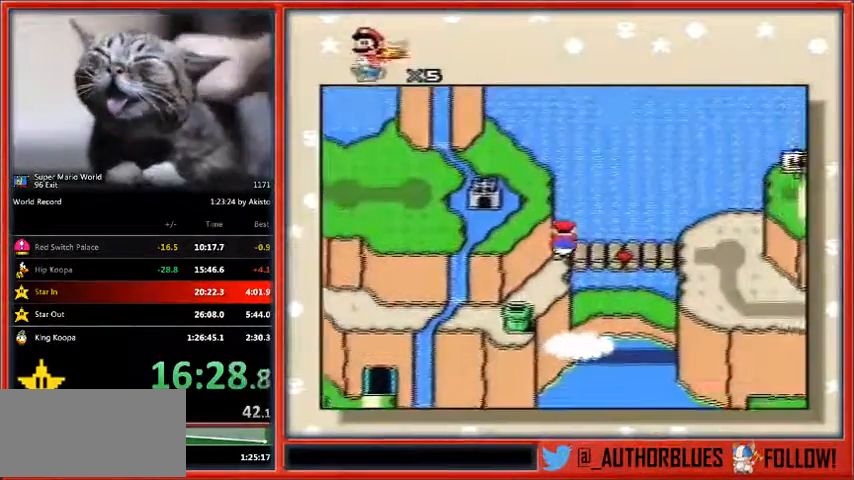
{"buttons": ["Y"], "events": [[67, "Y", "down"], [100, "B", "down"], [133, "B", "up"], [133, "Y", "up"], [200, "Y", "down"], [233, "B", "down"], [300, "B", "up"], [300, "Y", "up"], [367, "B", "down"], [367, "Y", "down"], [433, "B", "up"], [433, "Y", "up"], [500, "Y", "down"]]}
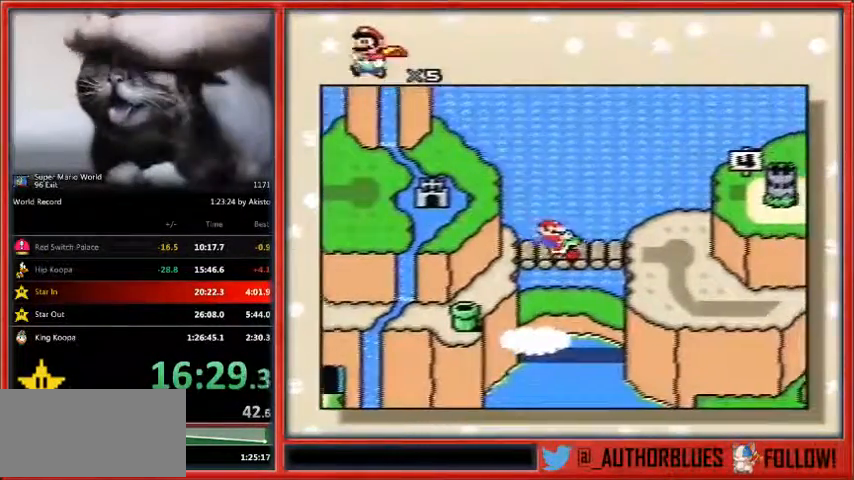
{"buttons": ["B"], "events": [[33, "B", "down"], [100, "B", "up"], [167, "B", "down"], [233, "B", "up"], [333, "B", "down"], [400, "B", "up"], [467, "B", "down"], [467, "Y", "up"]]}
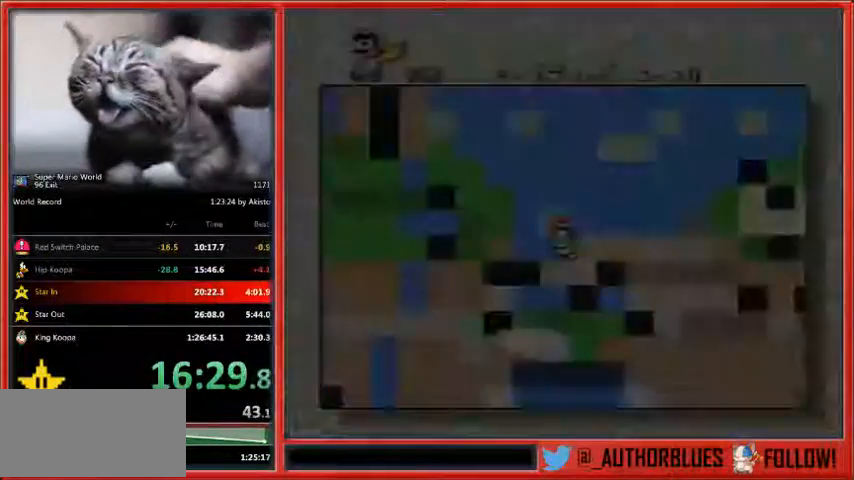
{"buttons": [], "events": [[33, "B", "up"]]}
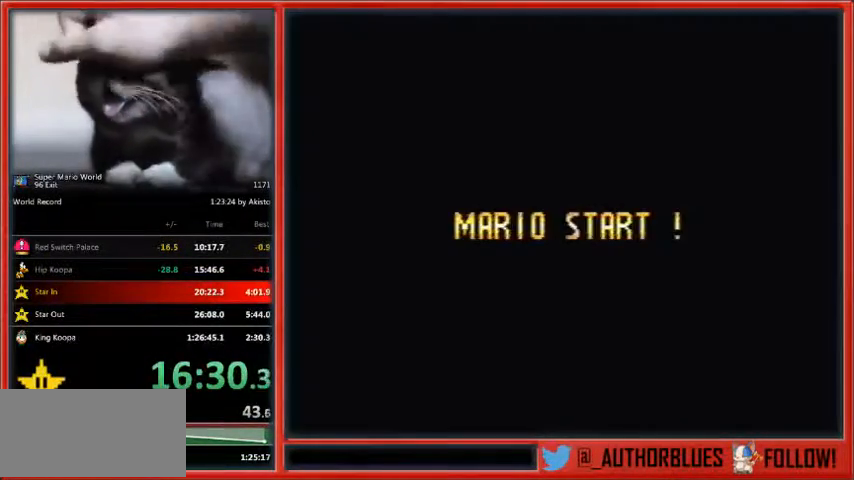
{"buttons": [], "events": []}
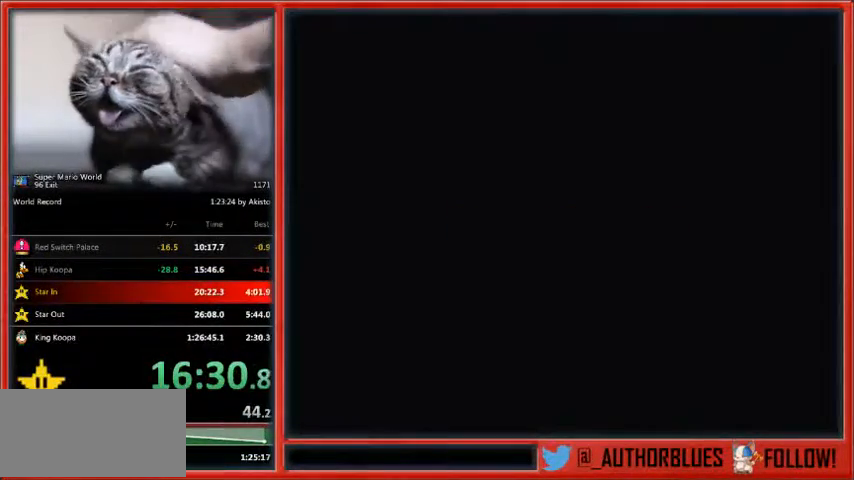
{"buttons": [], "events": []}
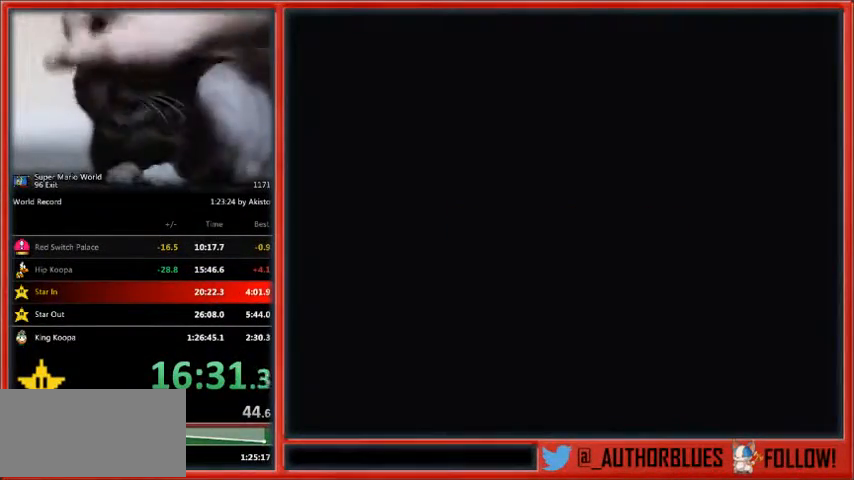
{"buttons": ["Y", "DPAD_RIGHT"], "events": [[367, "DPAD_RIGHT", "down"], [367, "Y", "down"]]}
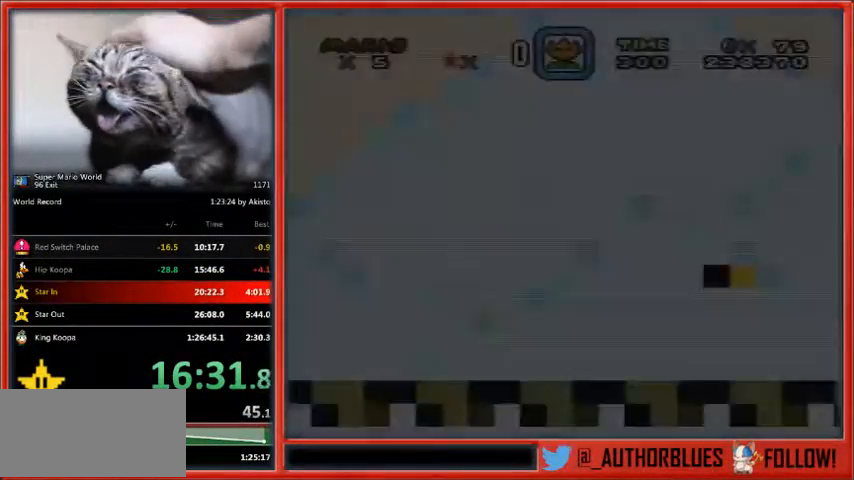
{"buttons": ["Y", "DPAD_RIGHT"], "events": []}
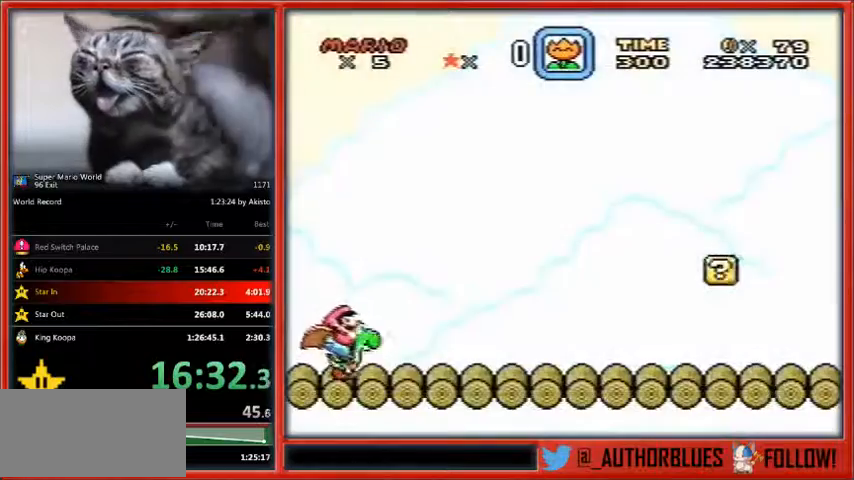
{"buttons": ["Y", "DPAD_RIGHT"], "events": []}
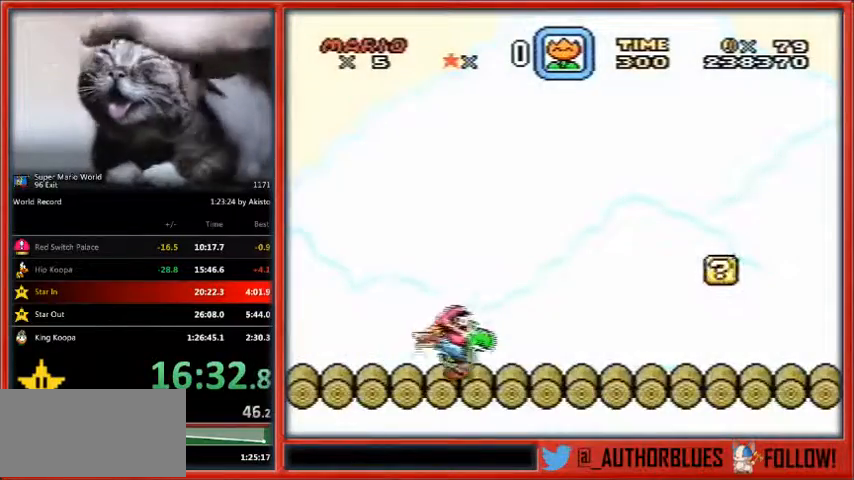
{"buttons": ["Y", "DPAD_RIGHT"], "events": []}
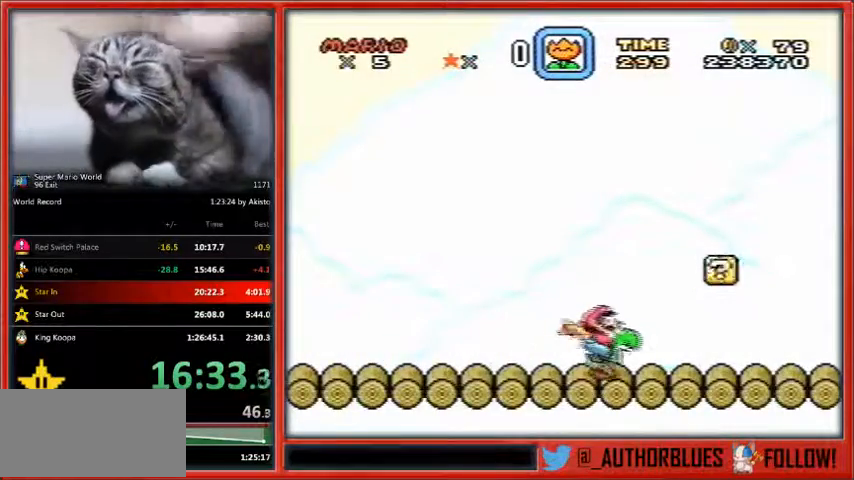
{"buttons": ["Y", "DPAD_RIGHT"], "events": []}